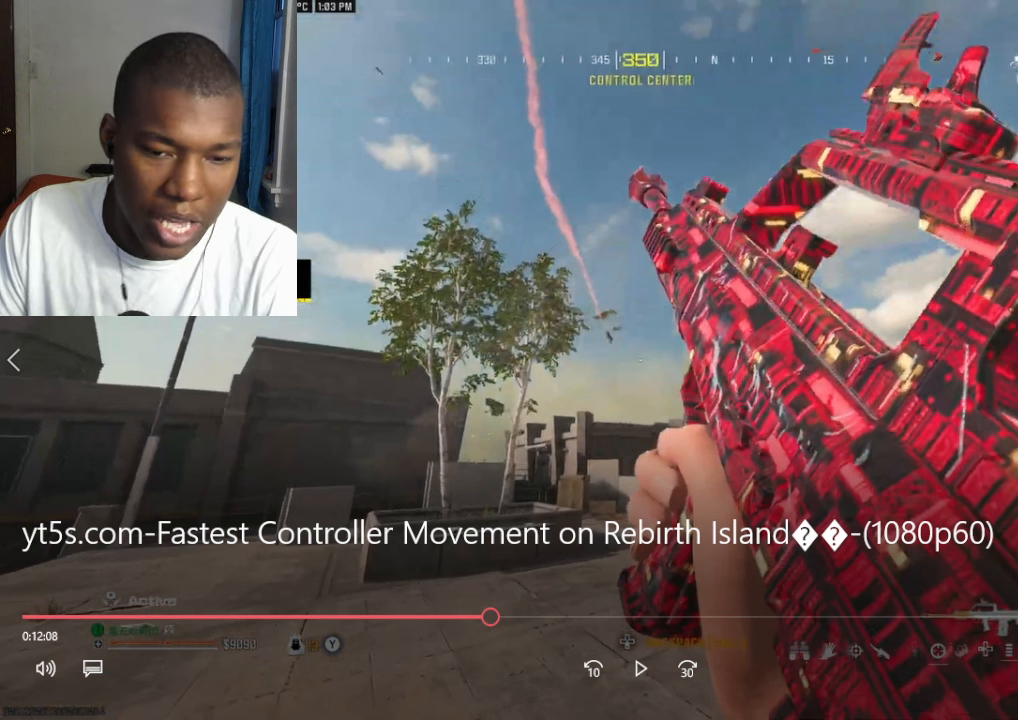
Gameplay with a controller (Xbox layout); each line is a JSON object with the inputs held at the frame after it. "events" lists button and stick changes between this image and that frame as [ms after this image, input, new state], when the widget could be followed in between.
{"buttons": [], "left_stick": "down-right", "right_stick": "center", "events": []}
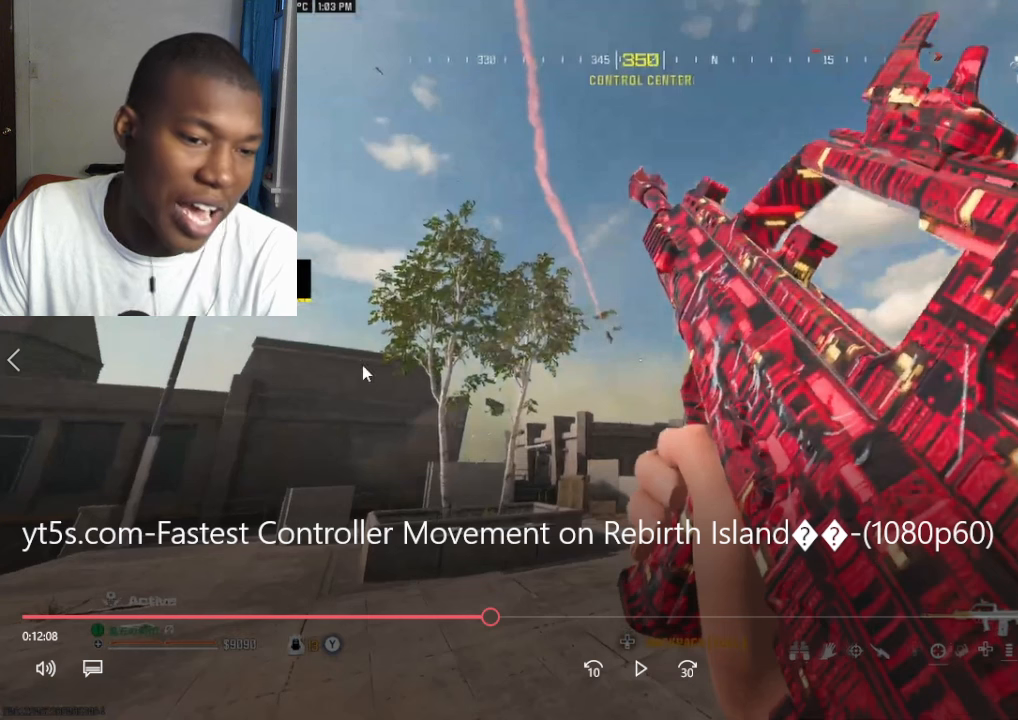
{"buttons": [], "left_stick": "down-right", "right_stick": "center", "events": []}
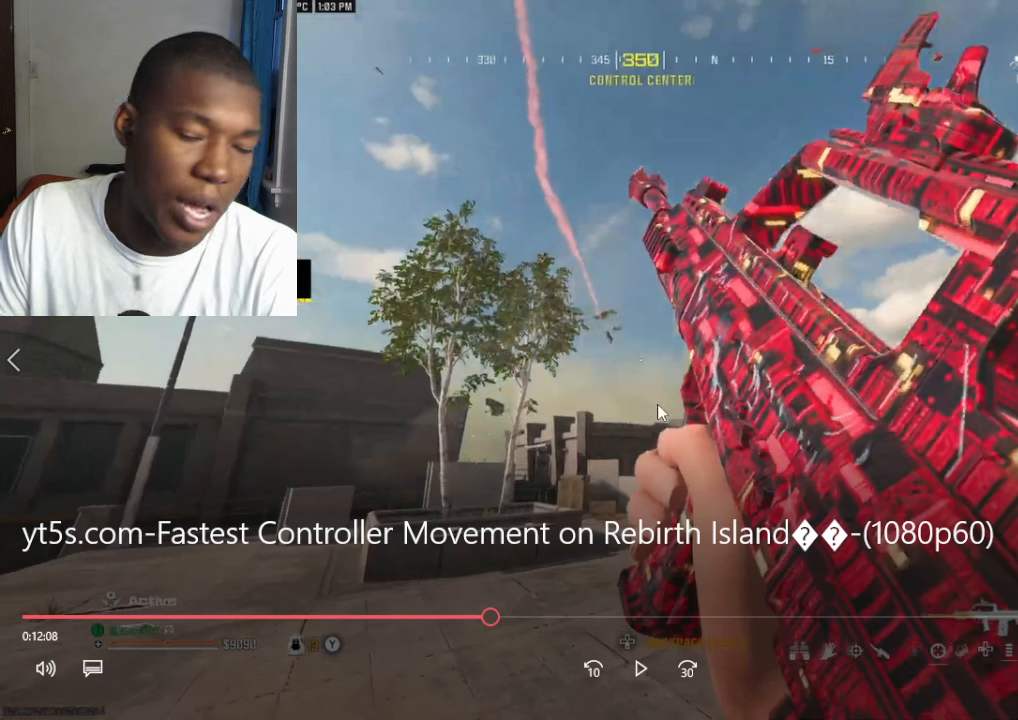
{"buttons": [], "left_stick": "down-right", "right_stick": "center", "events": []}
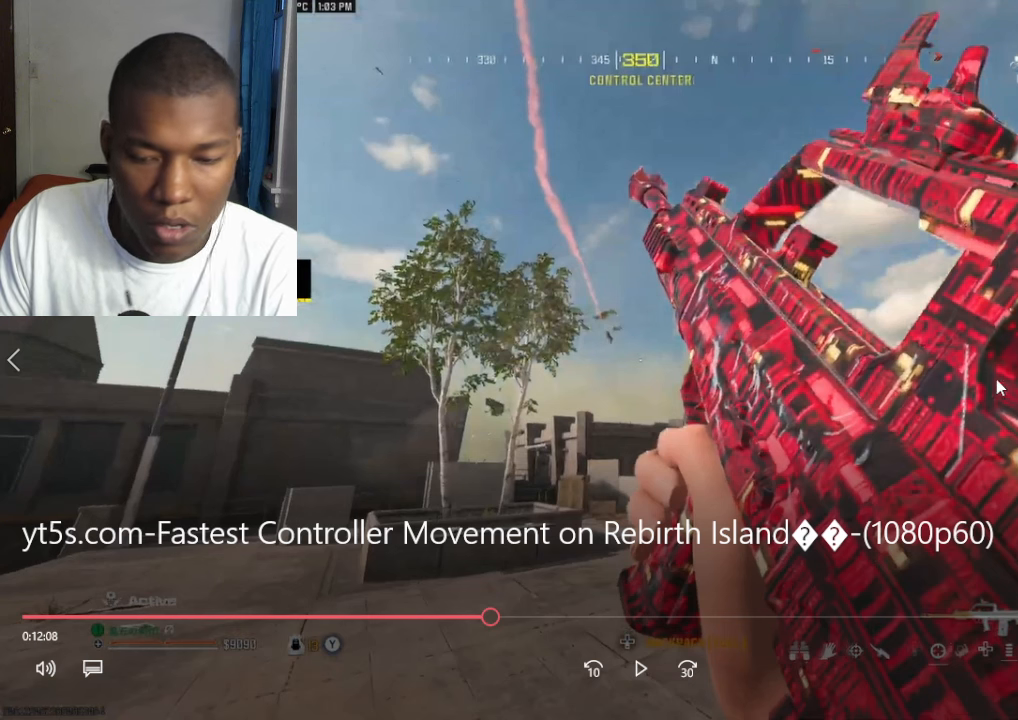
{"buttons": [], "left_stick": "down-right", "right_stick": "center", "events": []}
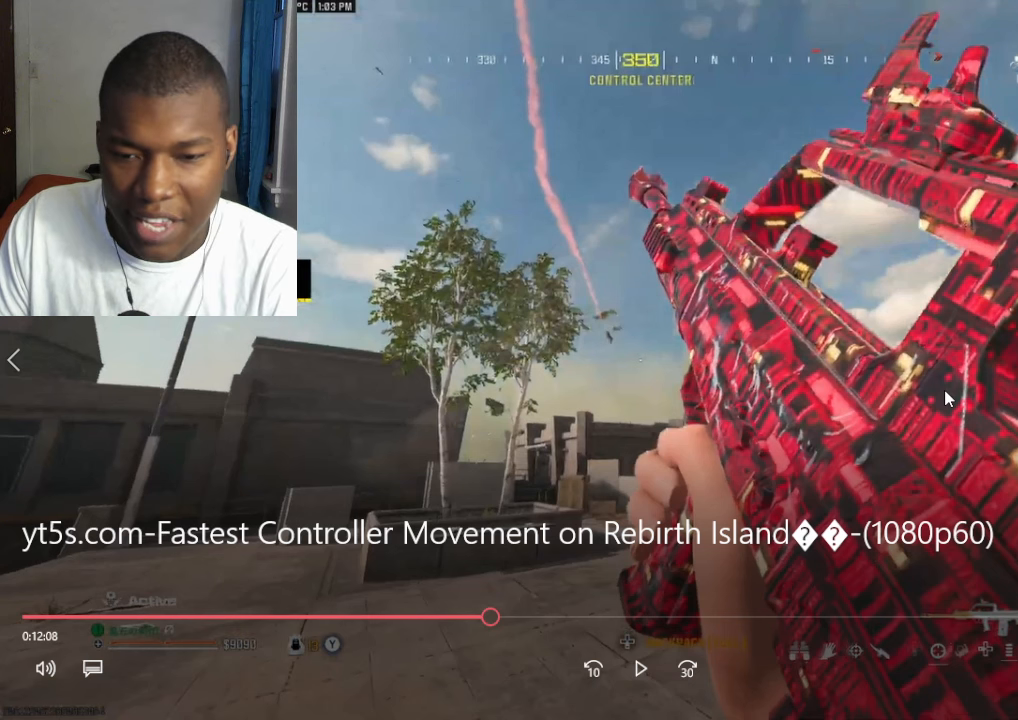
{"buttons": [], "left_stick": "down-right", "right_stick": "center", "events": []}
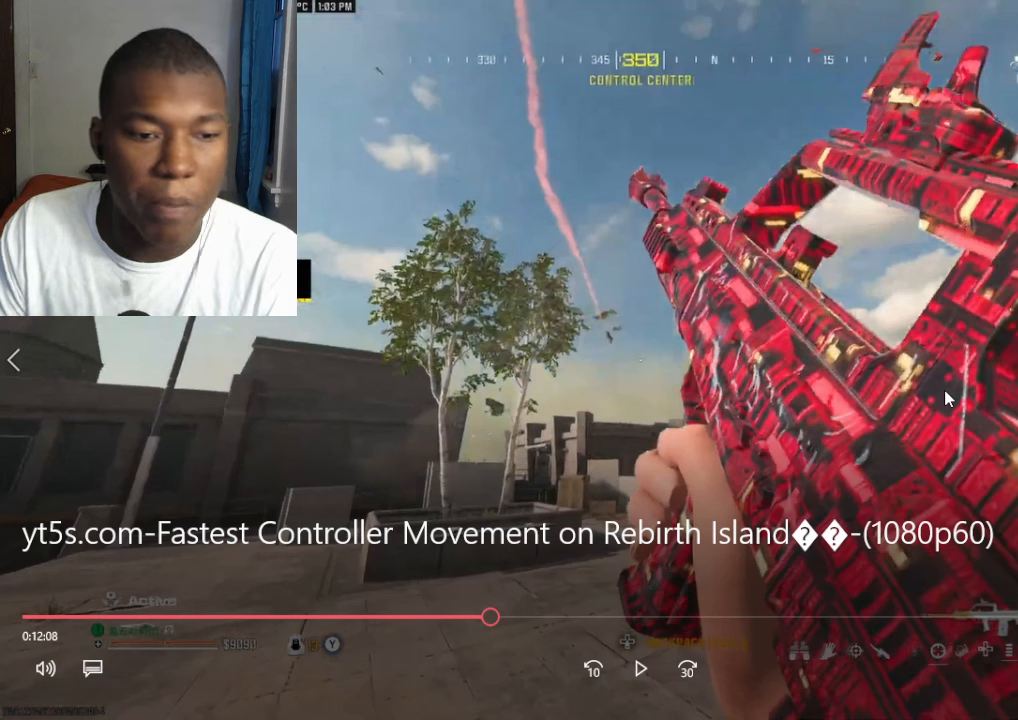
{"buttons": [], "left_stick": "down-right", "right_stick": "center", "events": []}
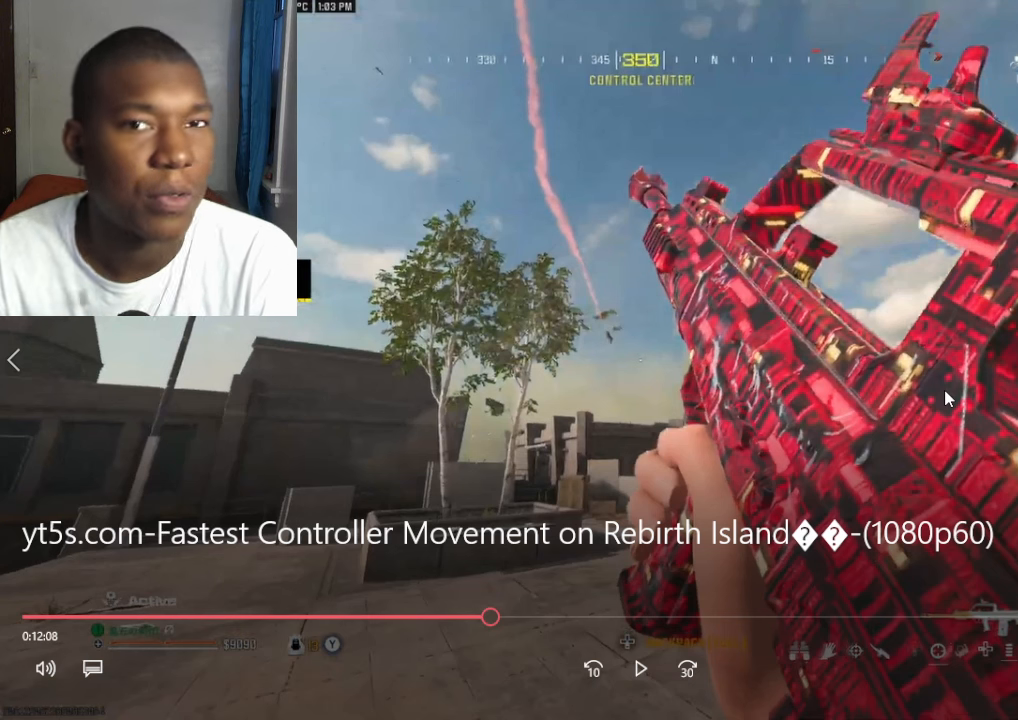
{"buttons": [], "left_stick": "down-right", "right_stick": "center", "events": []}
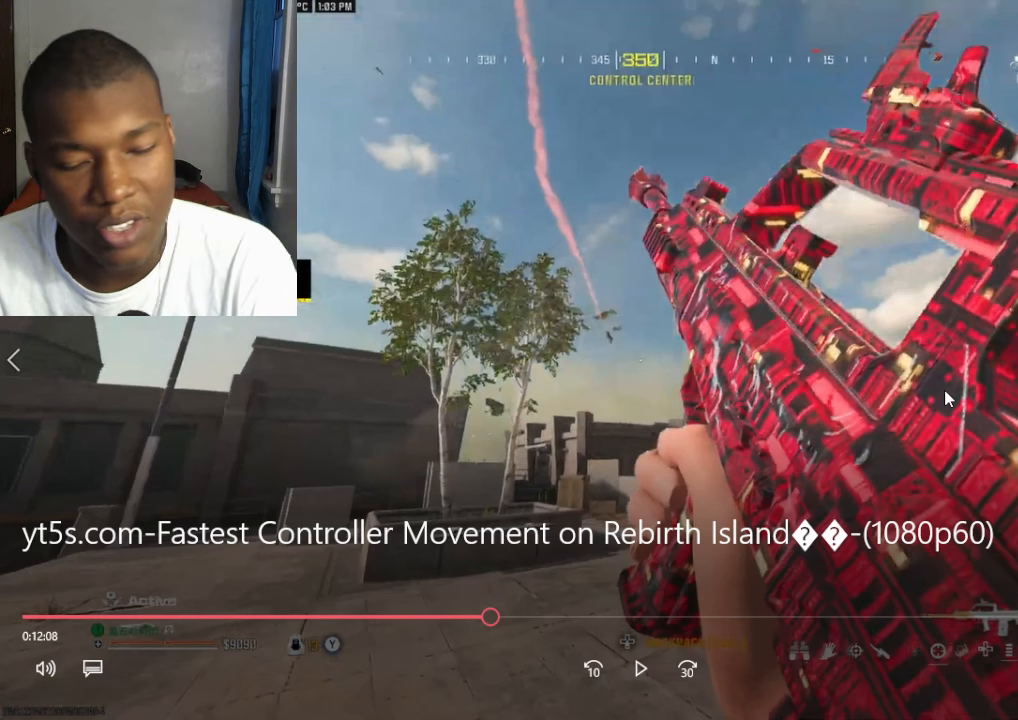
{"buttons": [], "left_stick": "down-right", "right_stick": "center", "events": []}
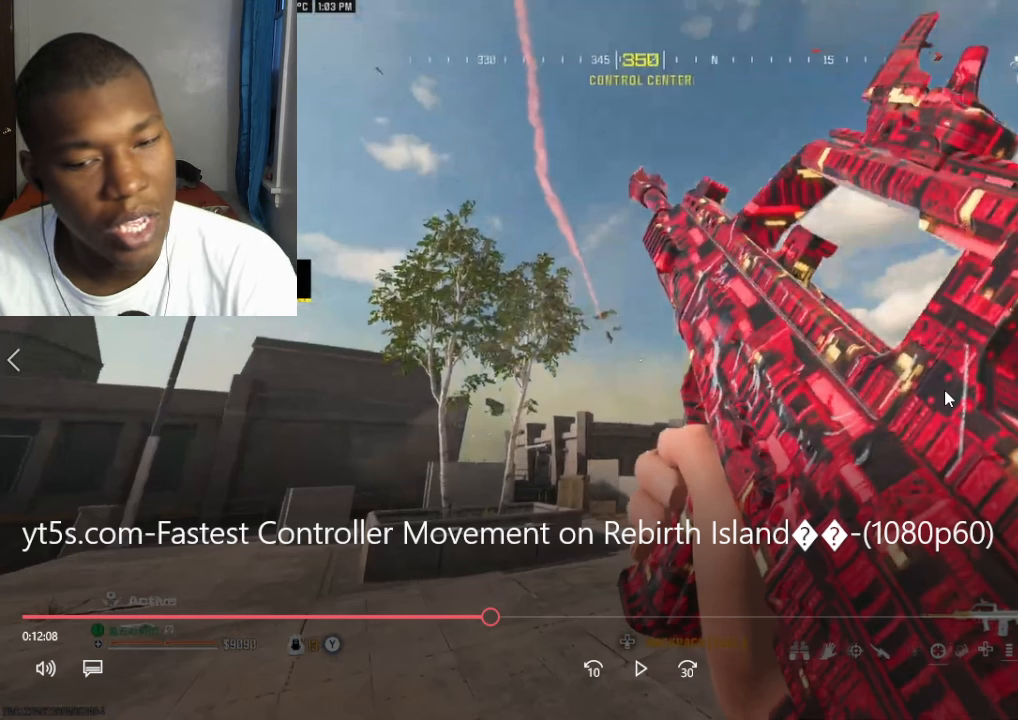
{"buttons": [], "left_stick": "down-right", "right_stick": "center", "events": []}
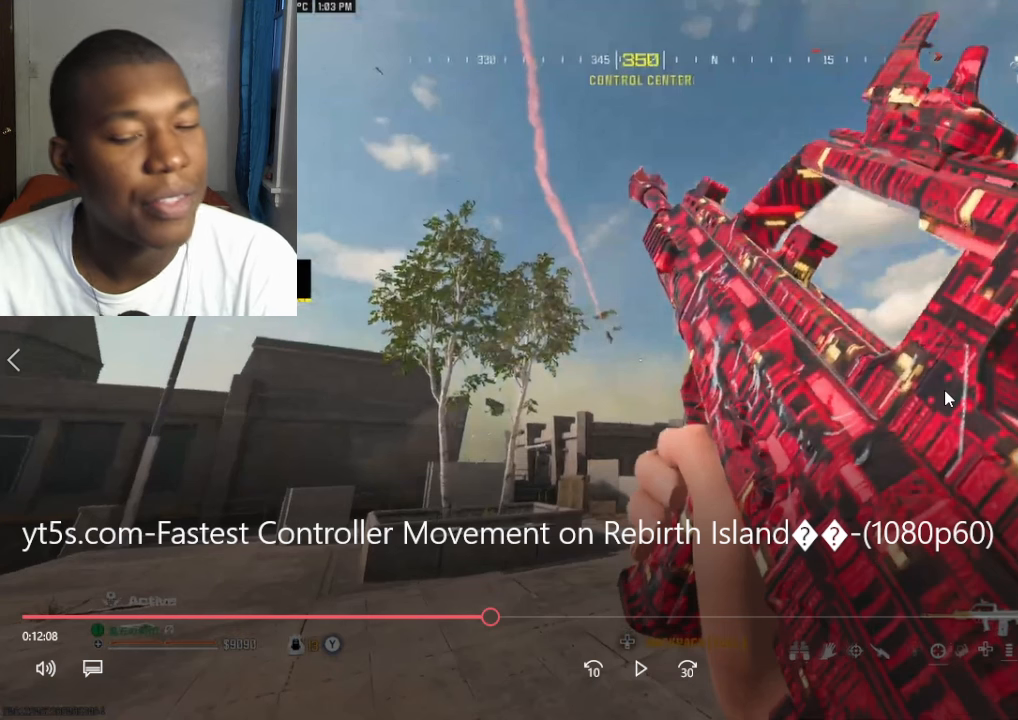
{"buttons": [], "left_stick": "down-right", "right_stick": "center", "events": []}
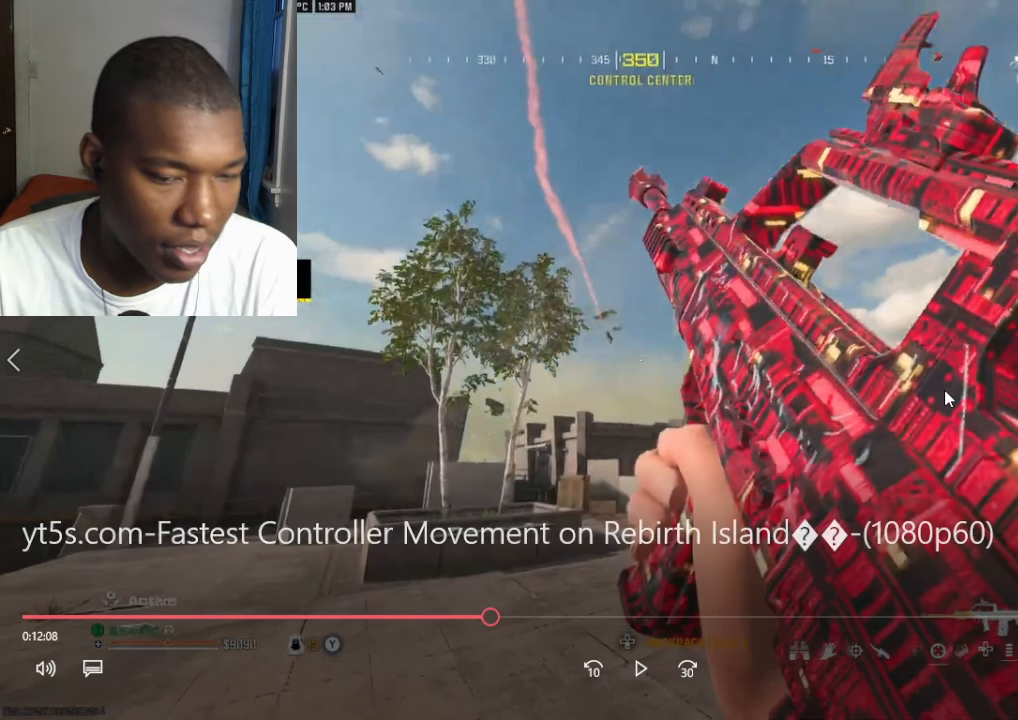
{"buttons": [], "left_stick": "down-right", "right_stick": "center", "events": []}
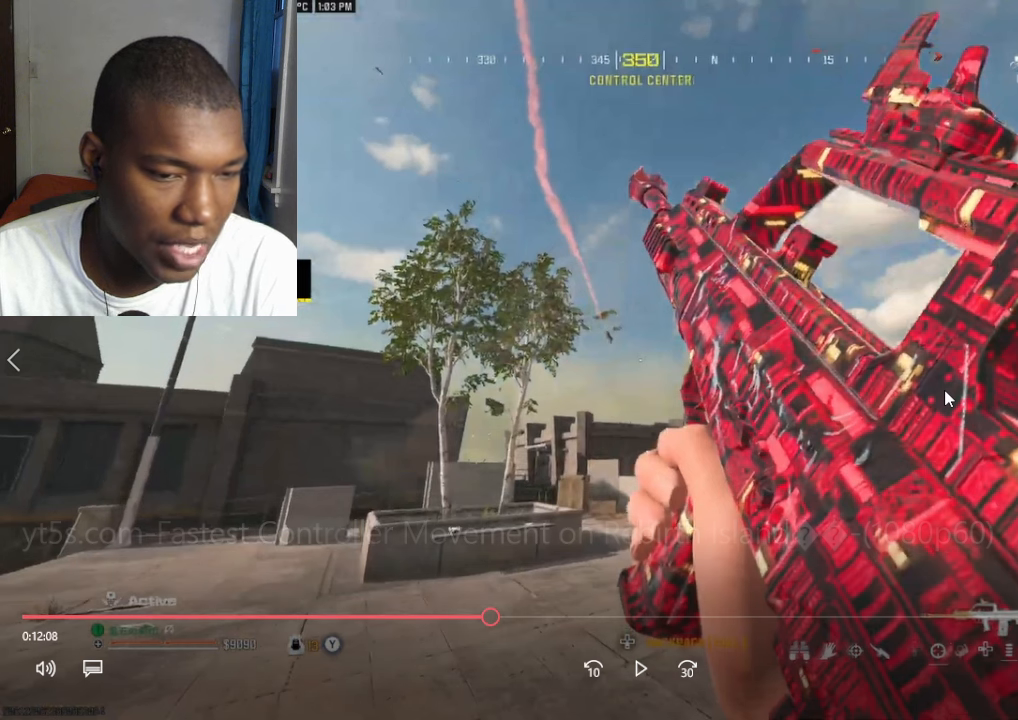
{"buttons": [], "left_stick": "down-right", "right_stick": "center", "events": []}
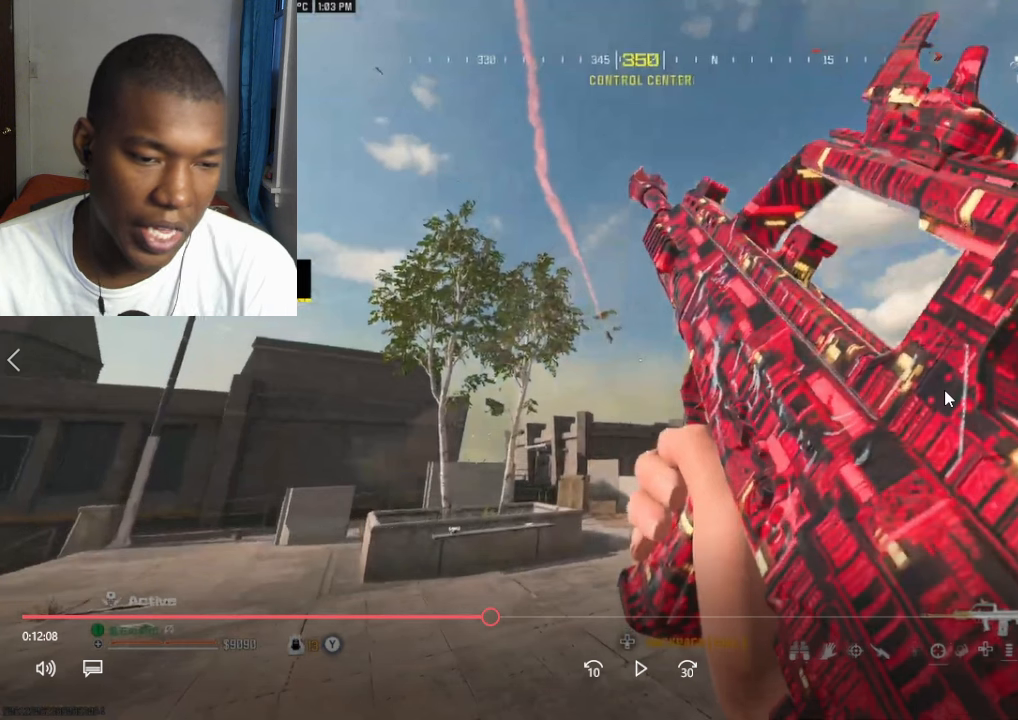
{"buttons": [], "left_stick": "down-right", "right_stick": "center", "events": []}
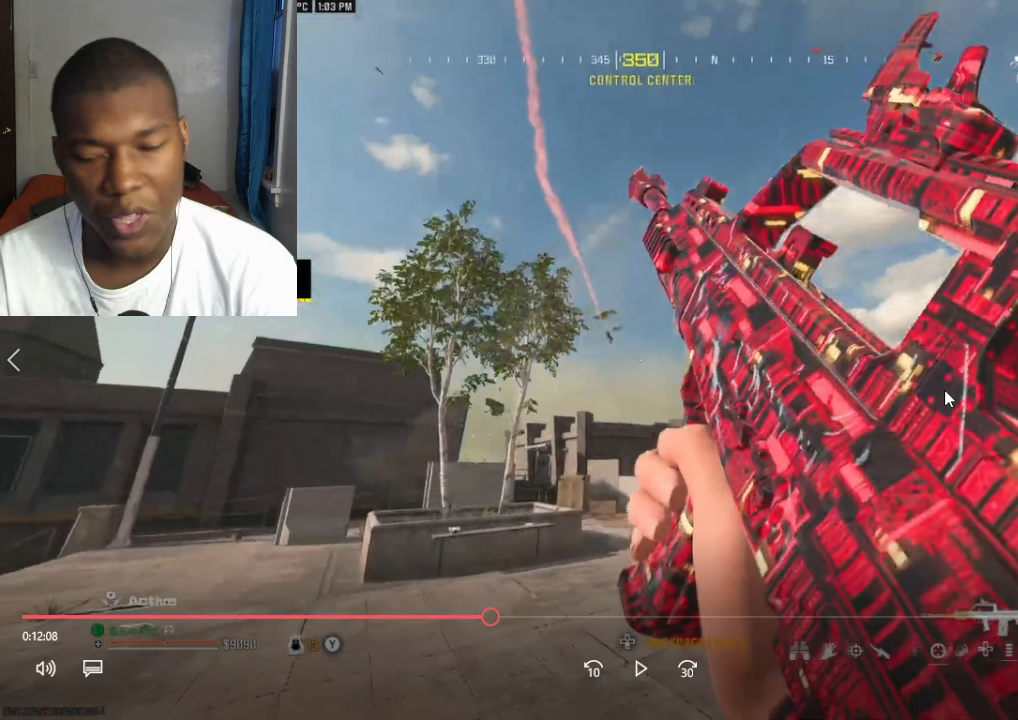
{"buttons": [], "left_stick": "down-right", "right_stick": "center", "events": []}
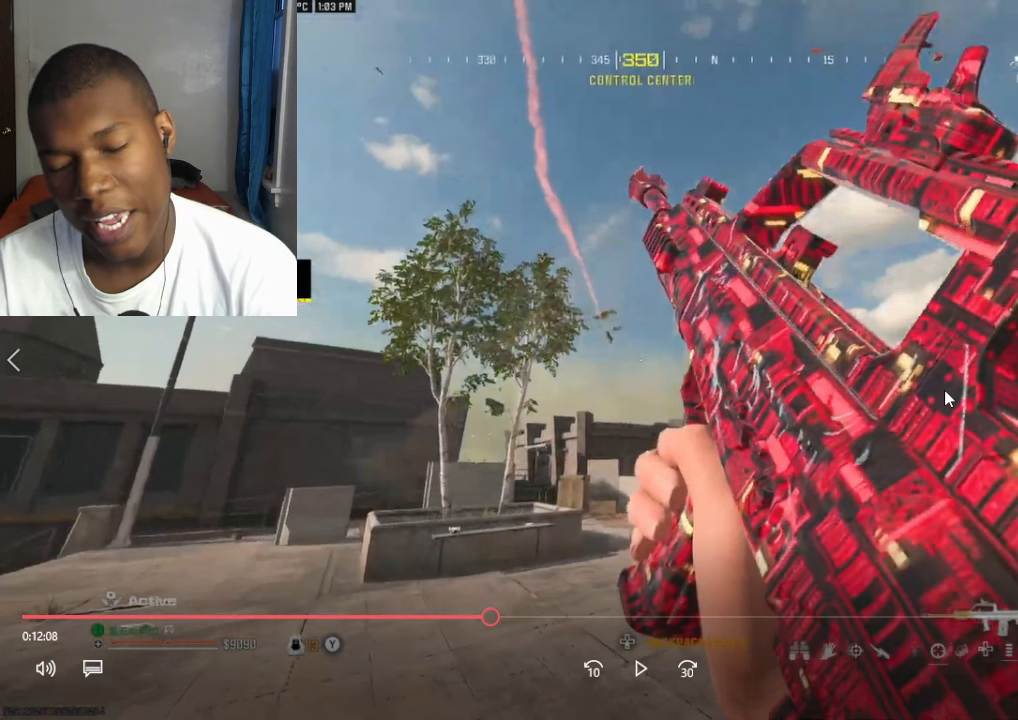
{"buttons": [], "left_stick": "down-right", "right_stick": "center", "events": []}
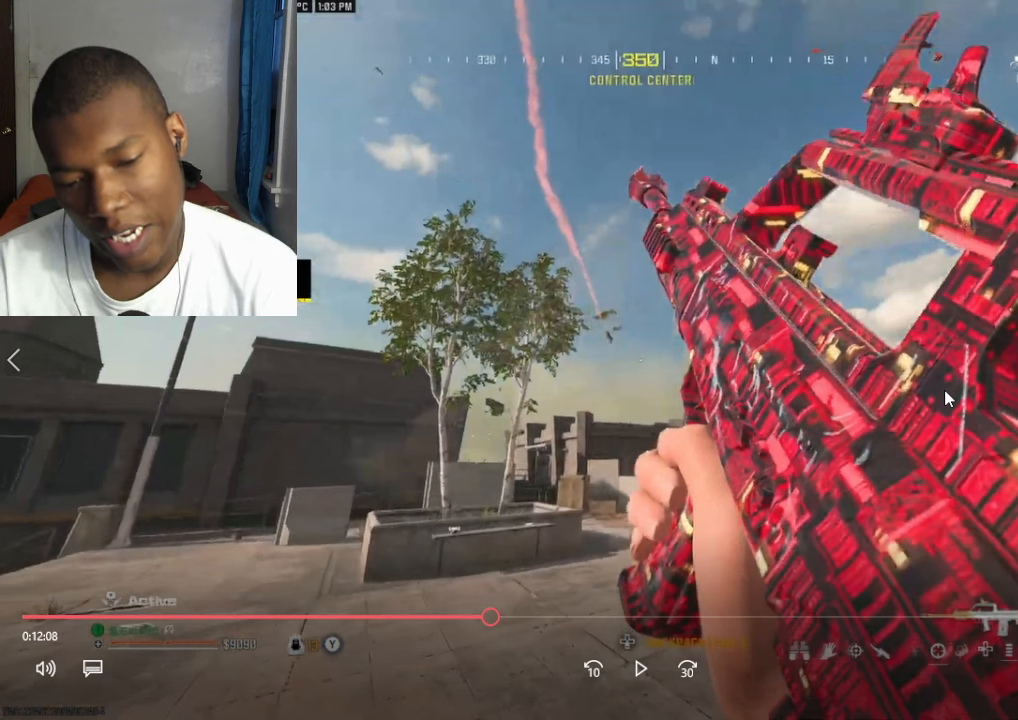
{"buttons": [], "left_stick": "down-right", "right_stick": "center", "events": []}
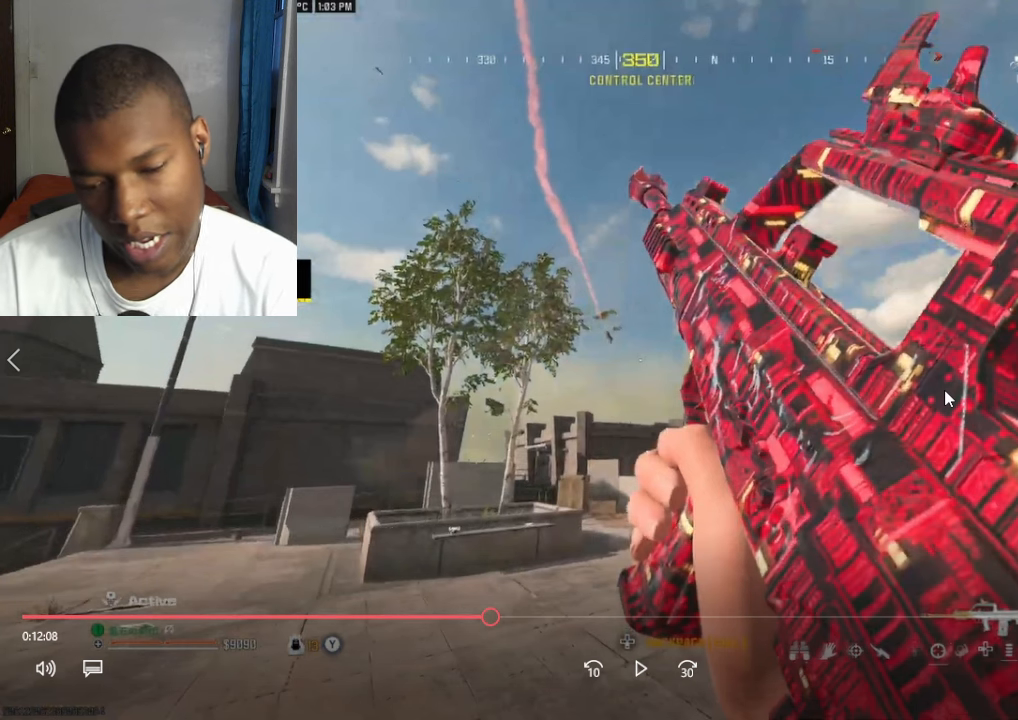
{"buttons": [], "left_stick": "down-right", "right_stick": "center", "events": []}
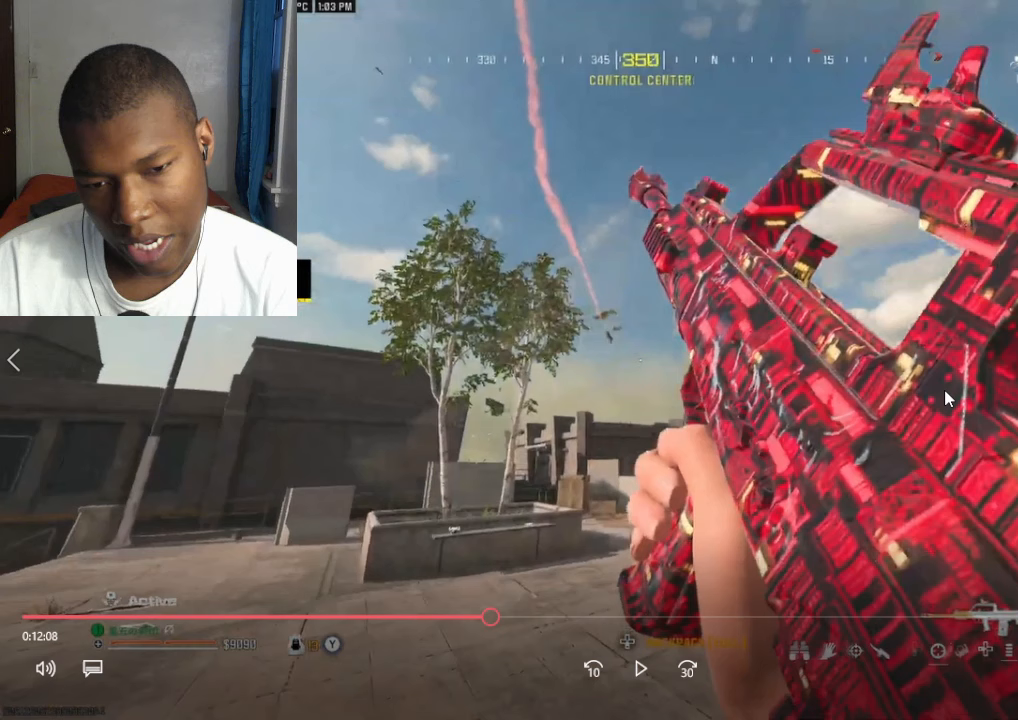
{"buttons": [], "left_stick": "down-right", "right_stick": "center", "events": []}
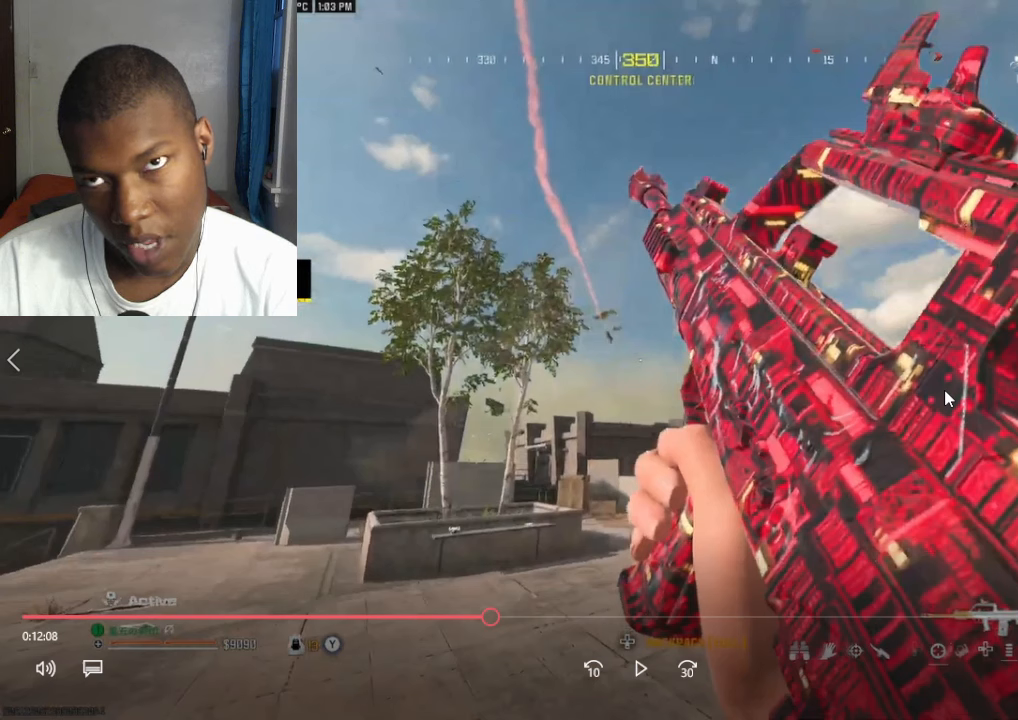
{"buttons": [], "left_stick": "down-right", "right_stick": "center", "events": []}
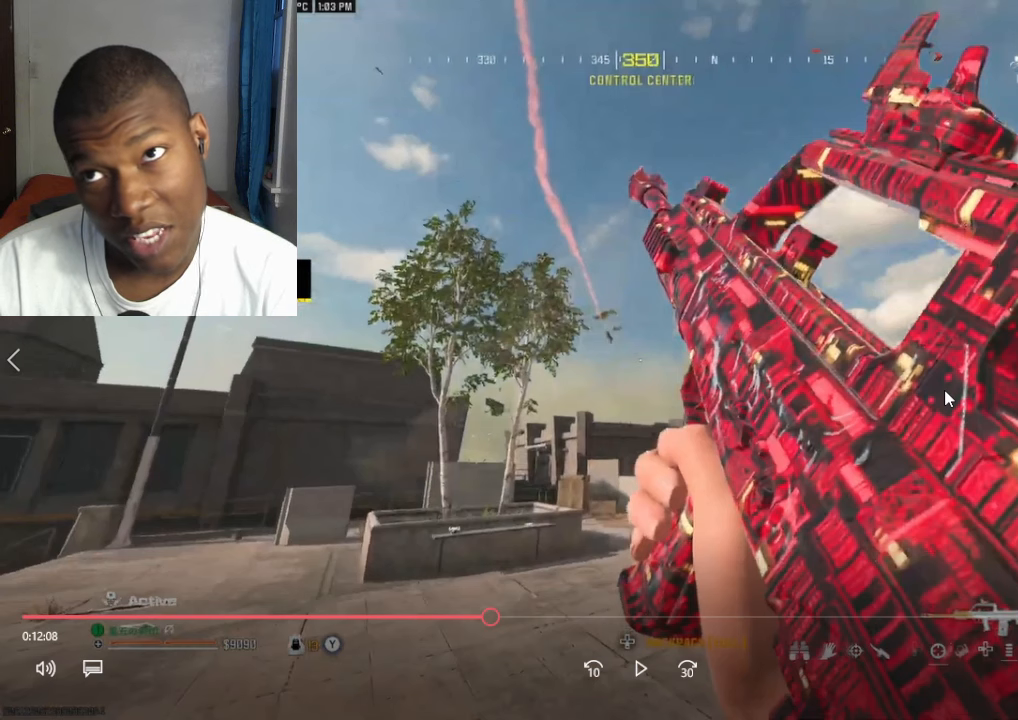
{"buttons": [], "left_stick": "down-right", "right_stick": "center", "events": []}
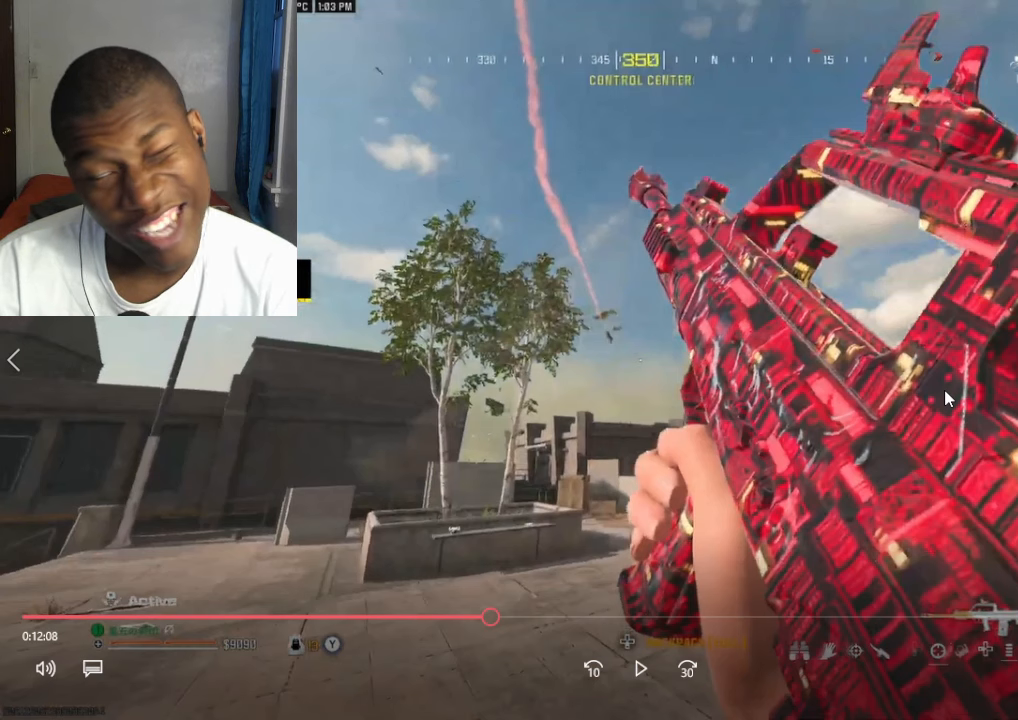
{"buttons": [], "left_stick": "down-right", "right_stick": "center", "events": []}
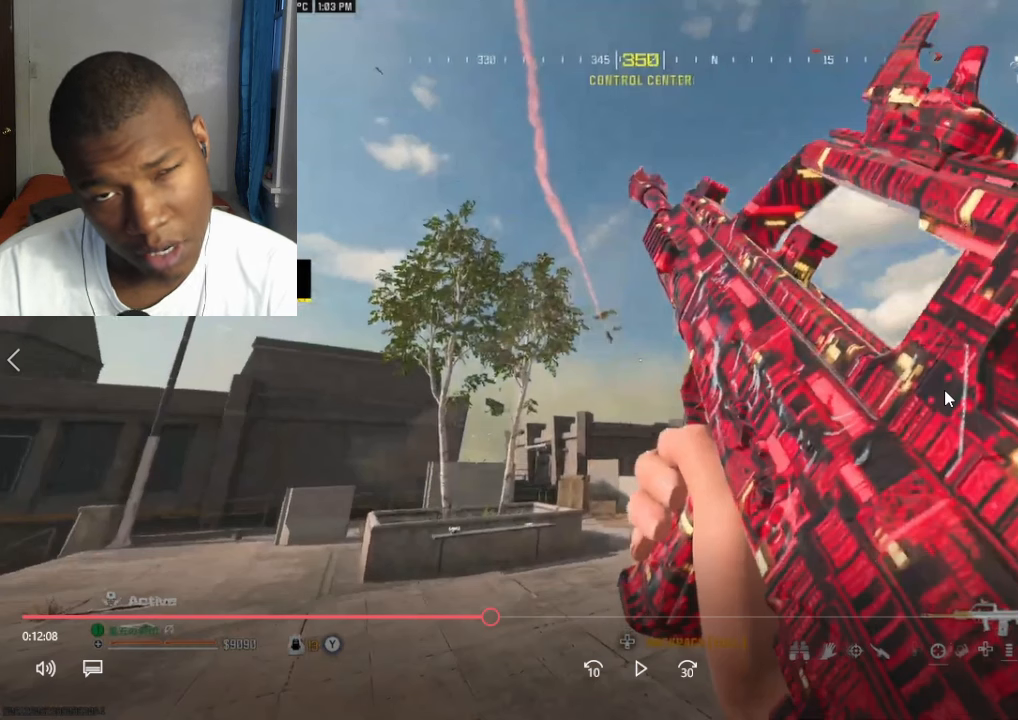
{"buttons": [], "left_stick": "down-right", "right_stick": "center", "events": []}
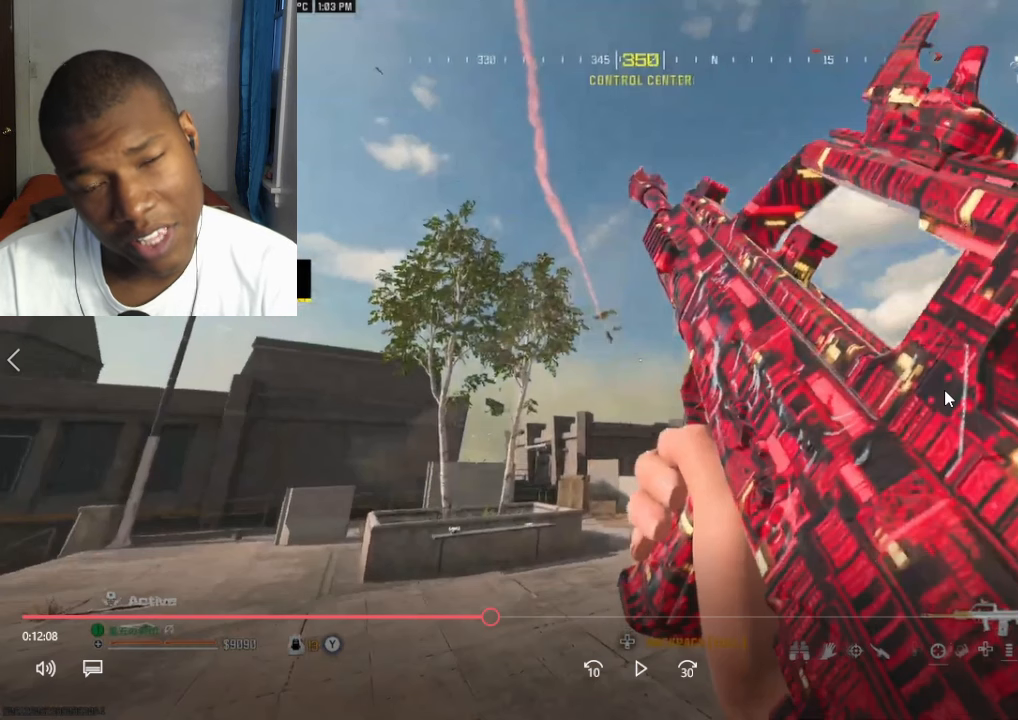
{"buttons": [], "left_stick": "down-right", "right_stick": "center", "events": []}
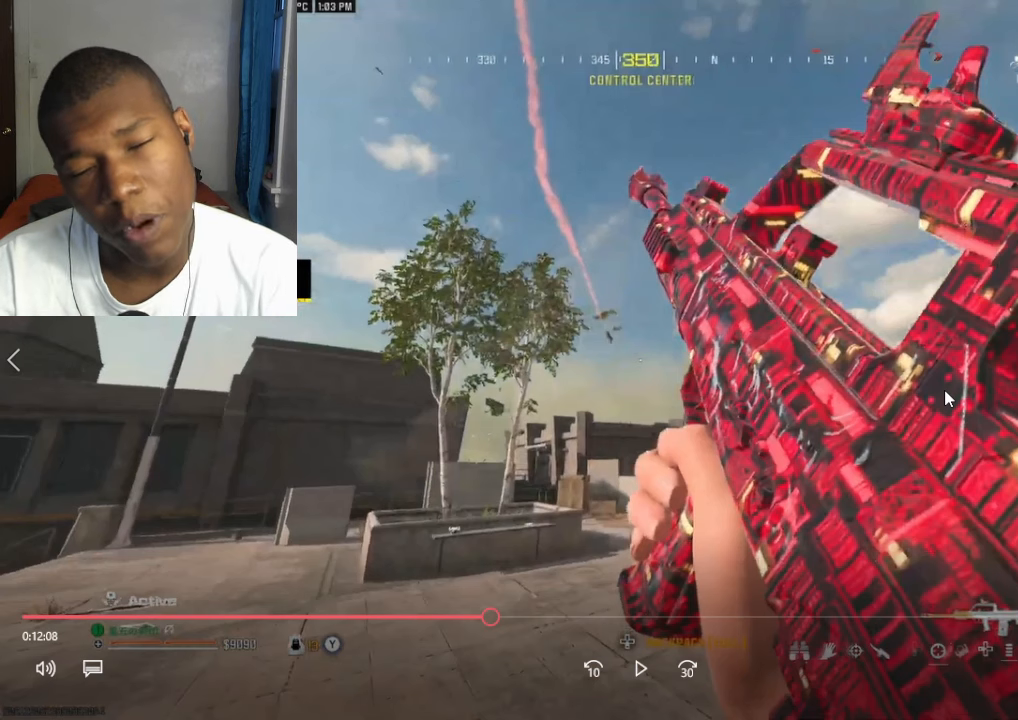
{"buttons": [], "left_stick": "down-right", "right_stick": "center", "events": []}
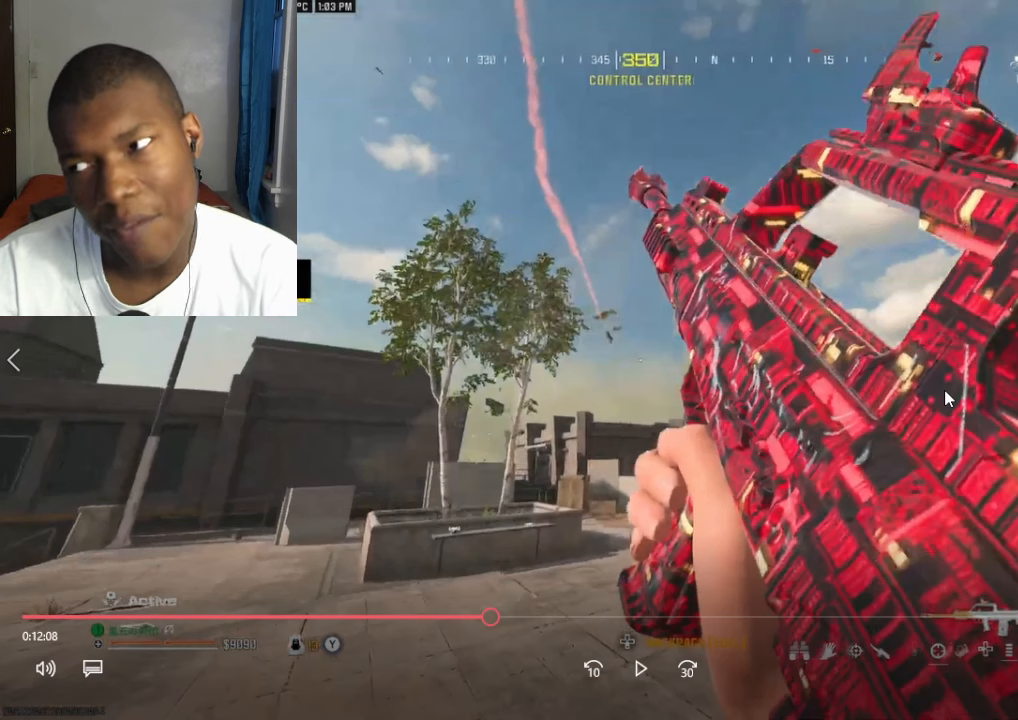
{"buttons": [], "left_stick": "down-right", "right_stick": "center", "events": []}
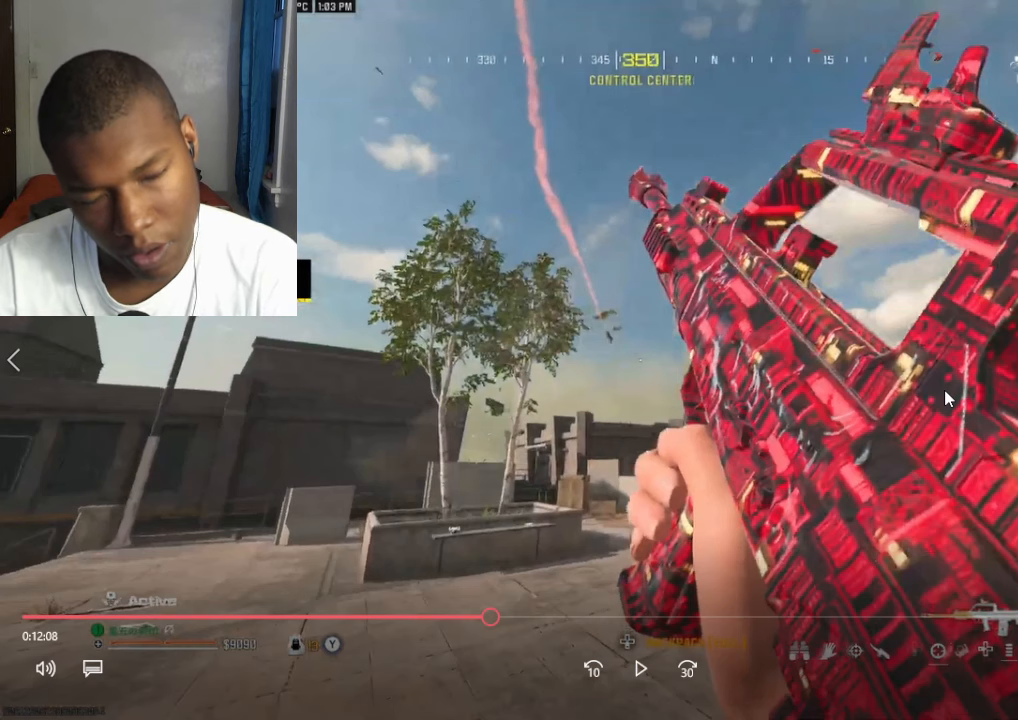
{"buttons": [], "left_stick": "down-right", "right_stick": "center", "events": []}
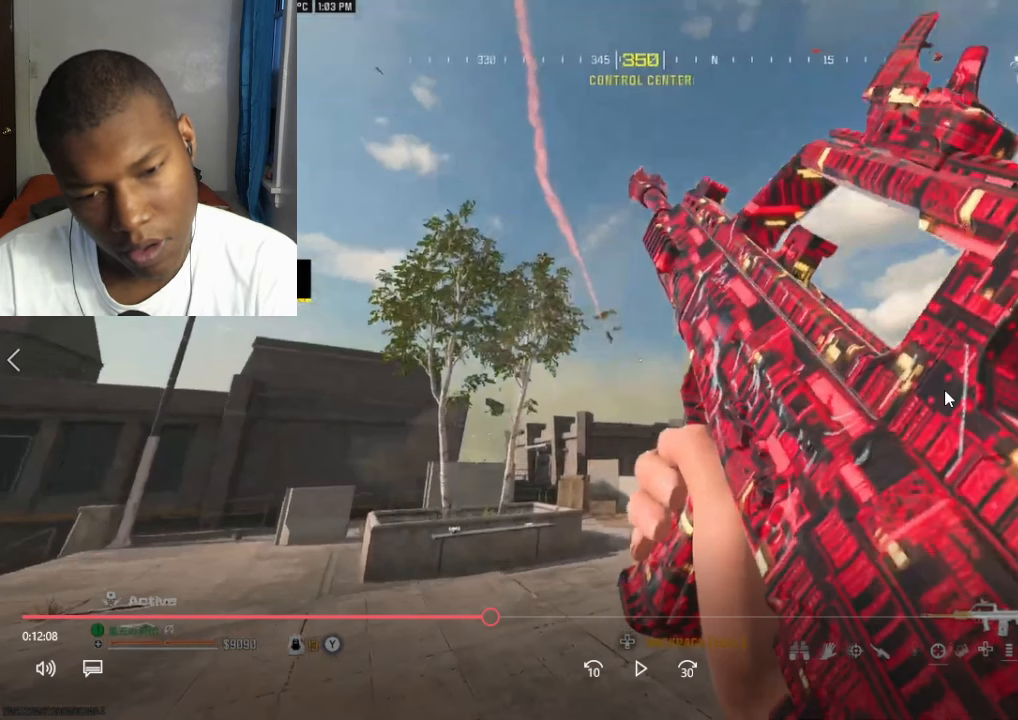
{"buttons": [], "left_stick": "down-right", "right_stick": "center", "events": []}
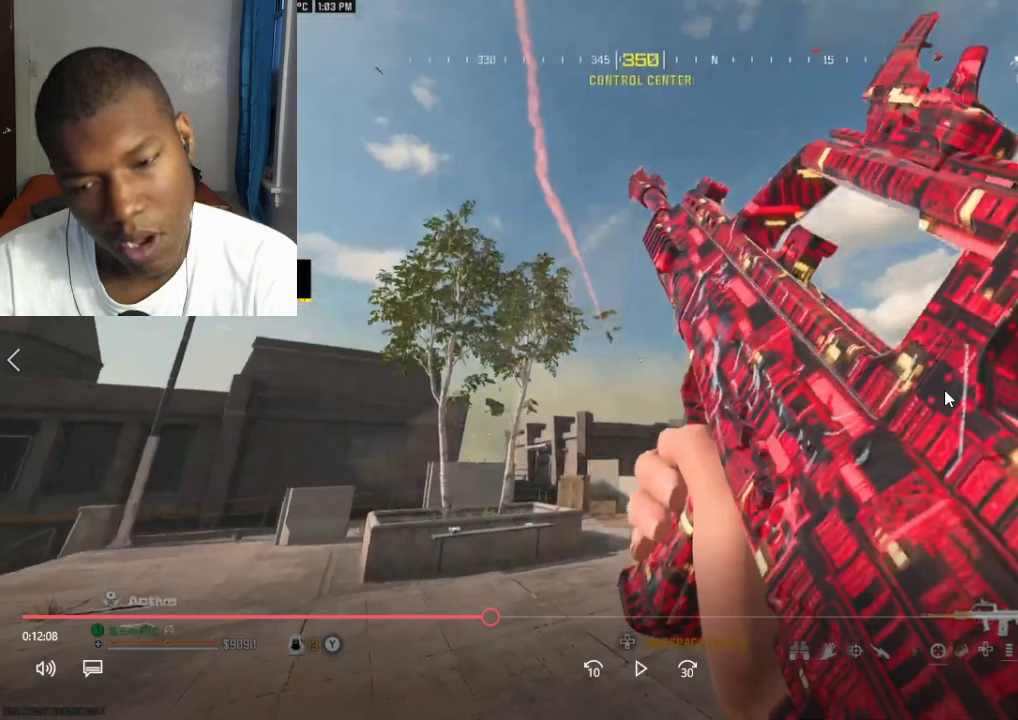
{"buttons": [], "left_stick": "down-right", "right_stick": "center", "events": []}
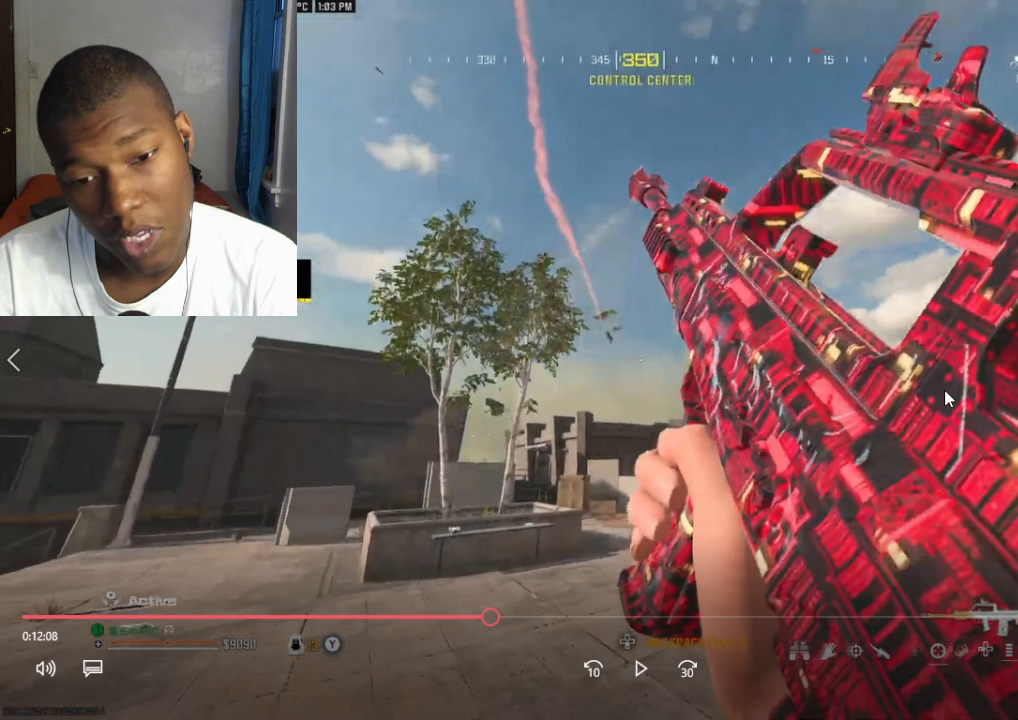
{"buttons": [], "left_stick": "down-right", "right_stick": "center", "events": []}